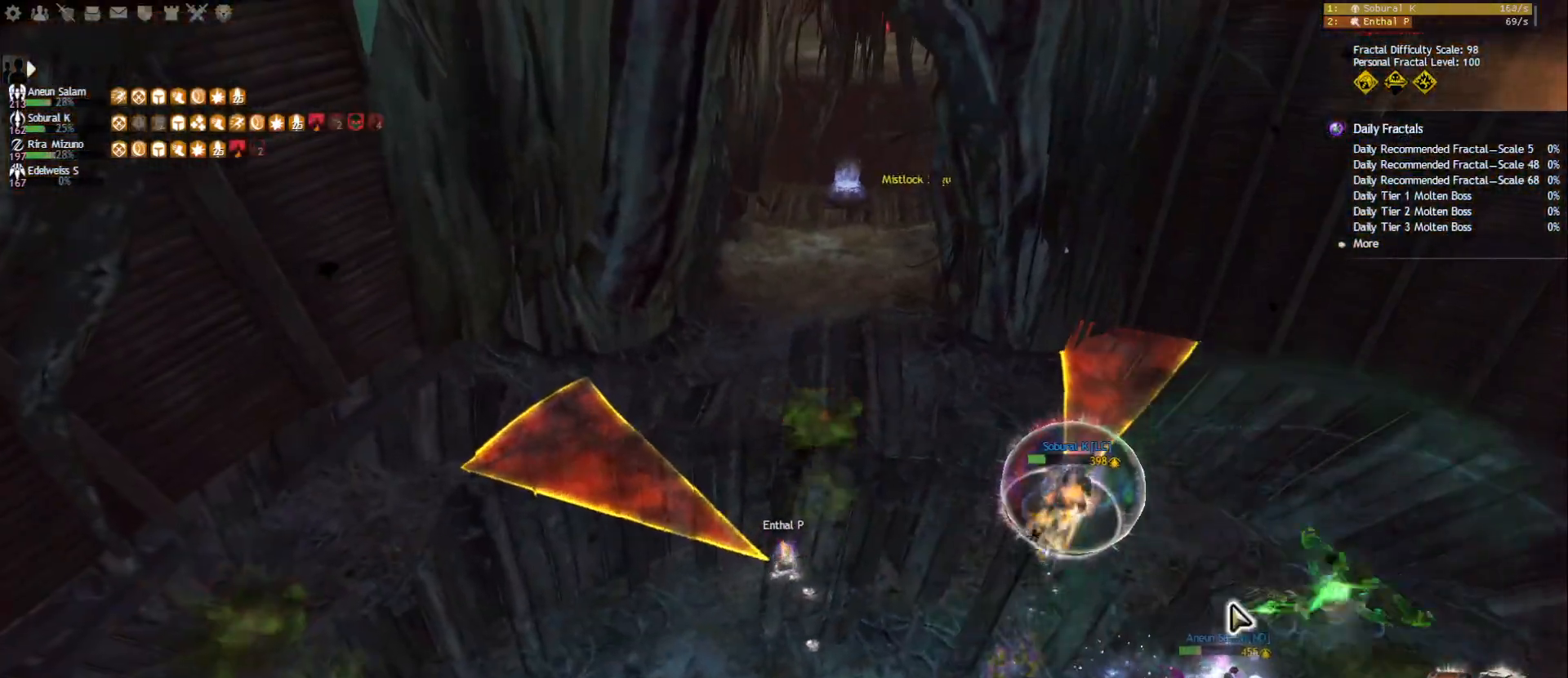
Gameplay with keyboard and mouse; each line is a JSON object with the keys and mouse buttons held at the frame after it. "events" lists presses ("down") and releases ("up") of "1", "2", "3", "4", "5", "a", "ctrl", "d", "e", "escape", "f", "f1", "f2", "f3", "f4", "f5", "q", "r", "s", "shift", "space", "tab", "tilde", "w", "mouse_left", "mouse_wheel", "mouse_right", "mouse_mb4" and "mouse_mb5" between this image and that frame as [ms after this image, input, new state], when the widget could be followed in between. "mouse_left", "mouse_wheel", "mouse_right", "mouse_mb4", "mouse_mb5" = the "left", "wheel", "right", "mb4", "mb5" buttons of the "mouse" list. No other keys are recorded. "wheel" means that the mouse wheel is clicked or scrolled. Mouse movement is not recorded.
{"keys": [], "mouse": [], "events": []}
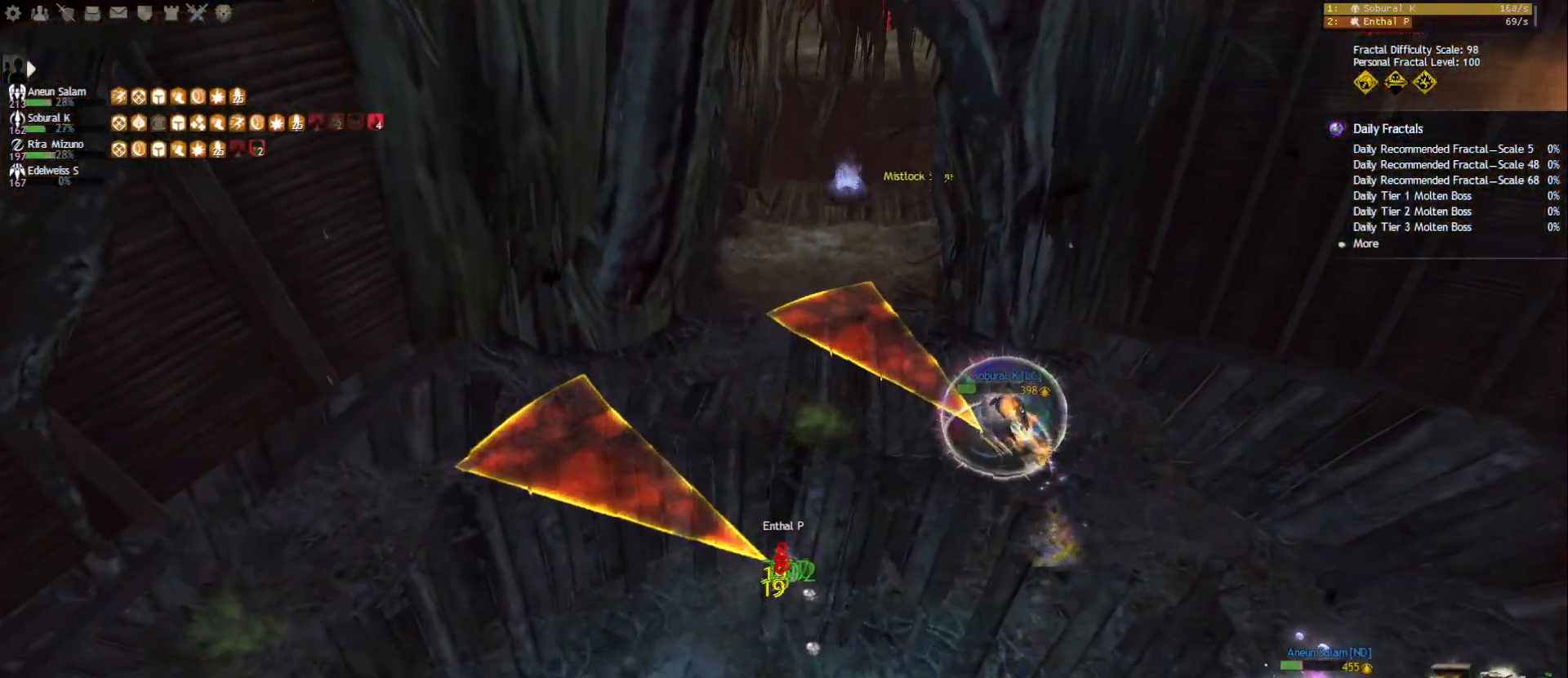
{"keys": [], "mouse": [], "events": [[17, "mouse_right", "down"], [83, "mouse_right", "up"], [233, "mouse_right", "down"], [300, "mouse_right", "up"]]}
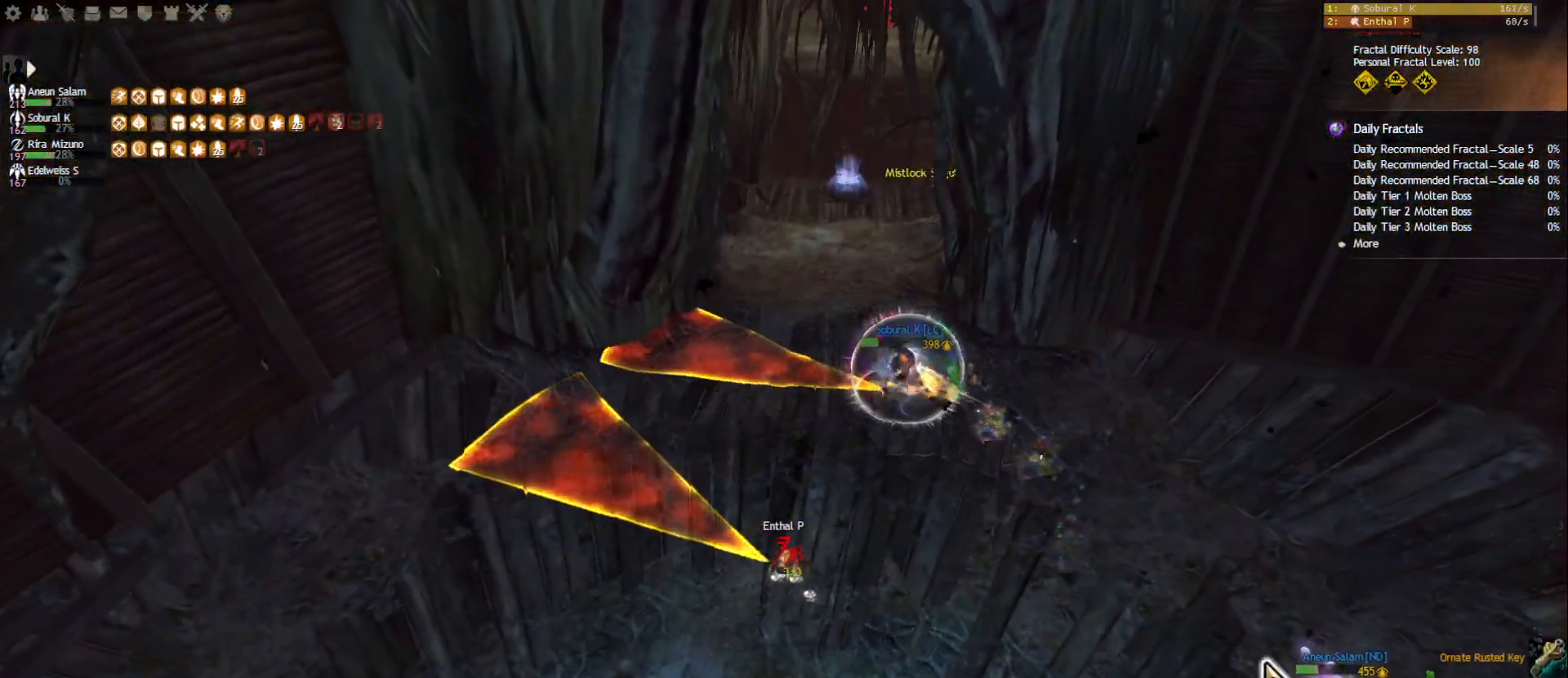
{"keys": [], "mouse": [], "events": [[233, "mouse_wheel", "down"], [250, "mouse_wheel", "up"]]}
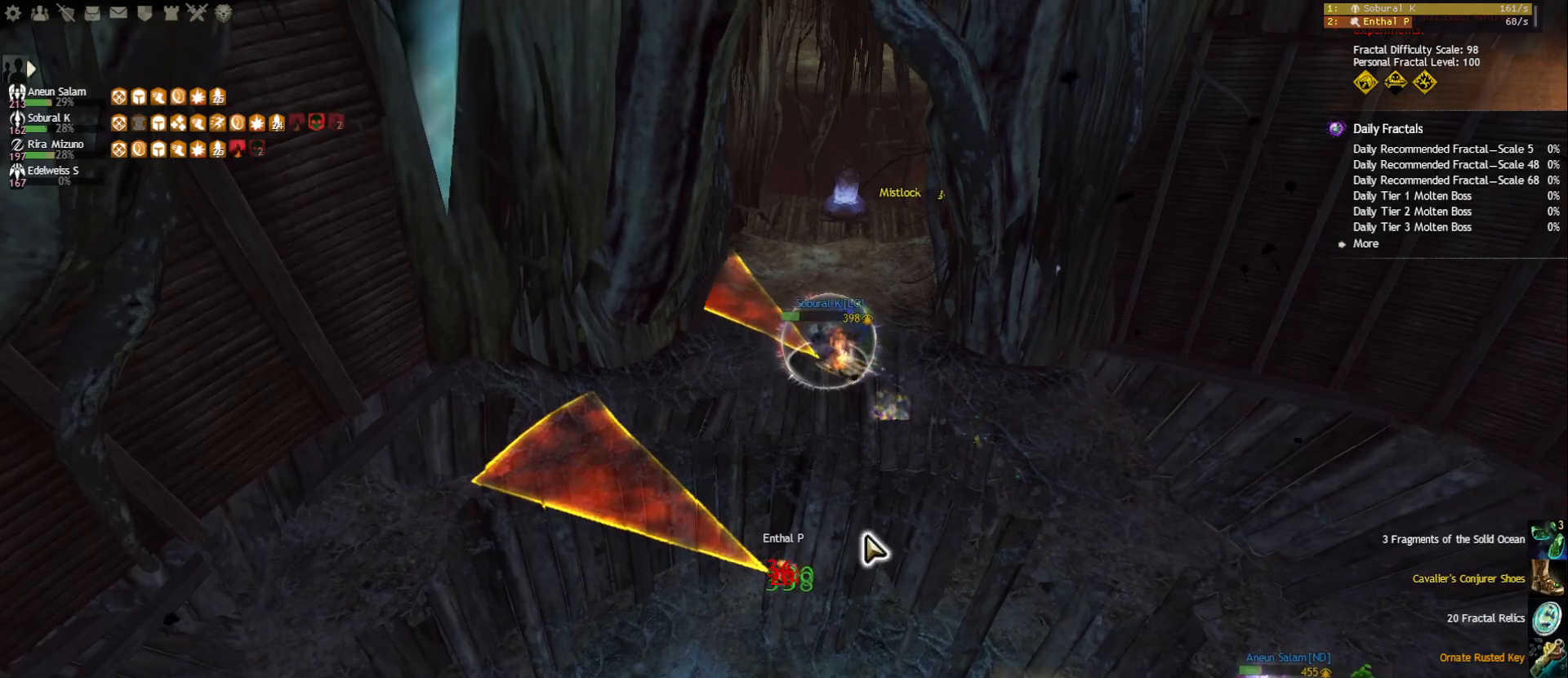
{"keys": [], "mouse": [], "events": []}
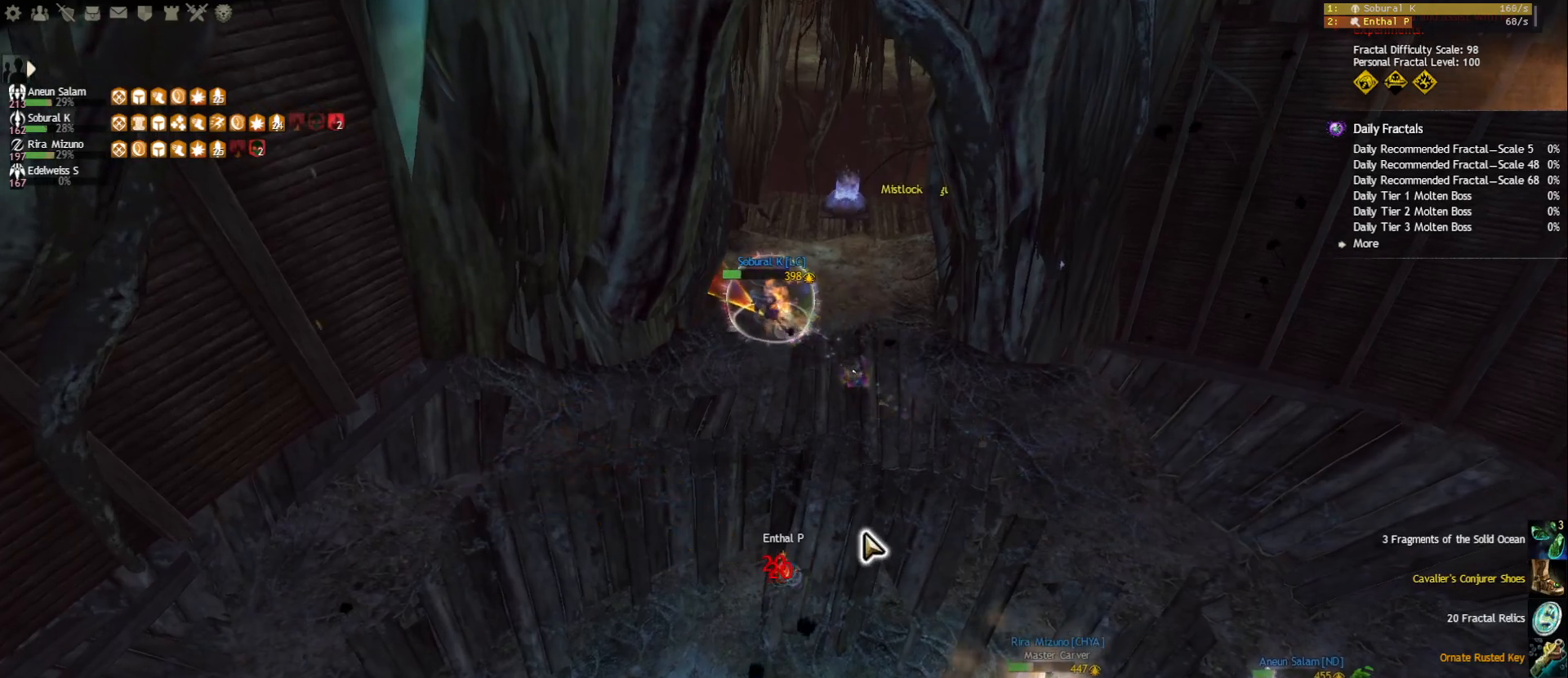
{"keys": ["w"], "mouse": ["right"], "events": [[333, "w", "down"], [417, "mouse_right", "down"]]}
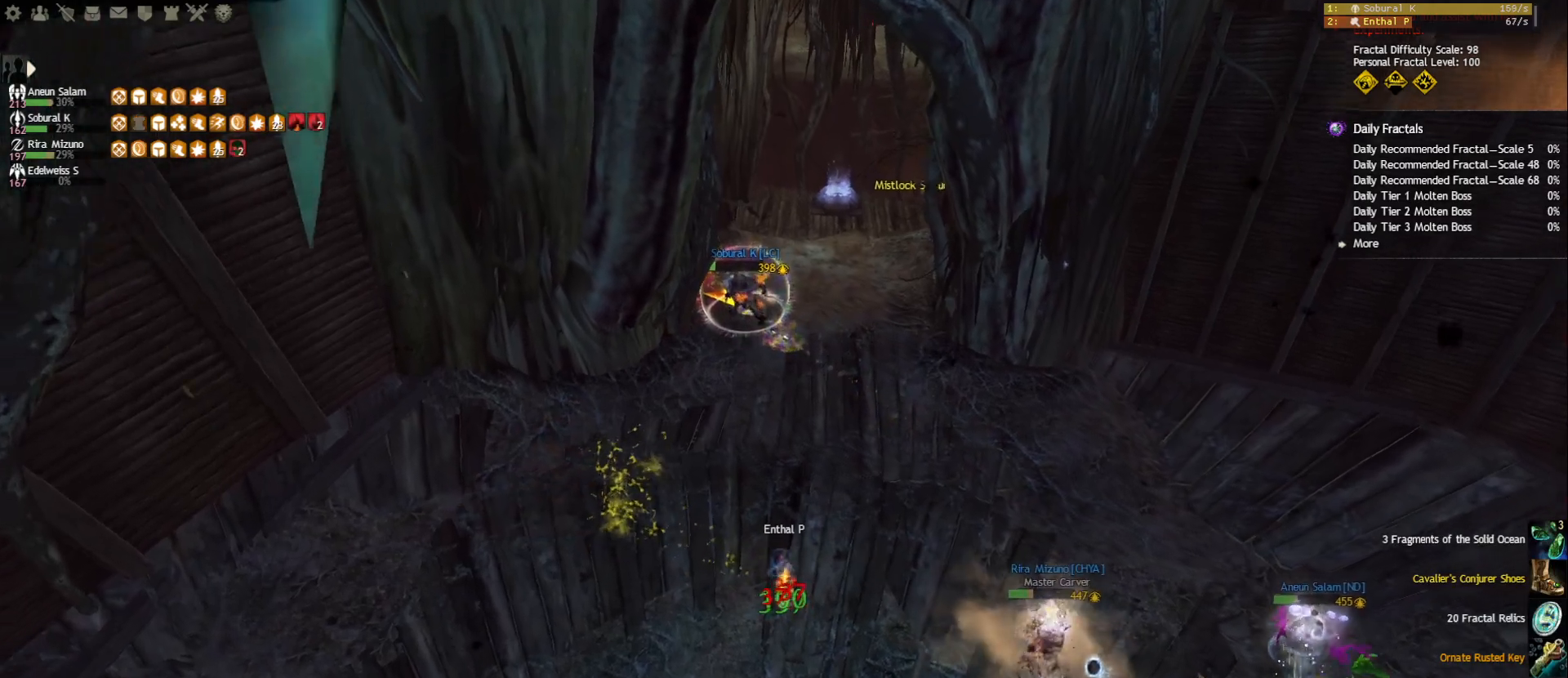
{"keys": ["d", "w"], "mouse": [], "events": [[67, "mouse_right", "up"], [400, "d", "down"]]}
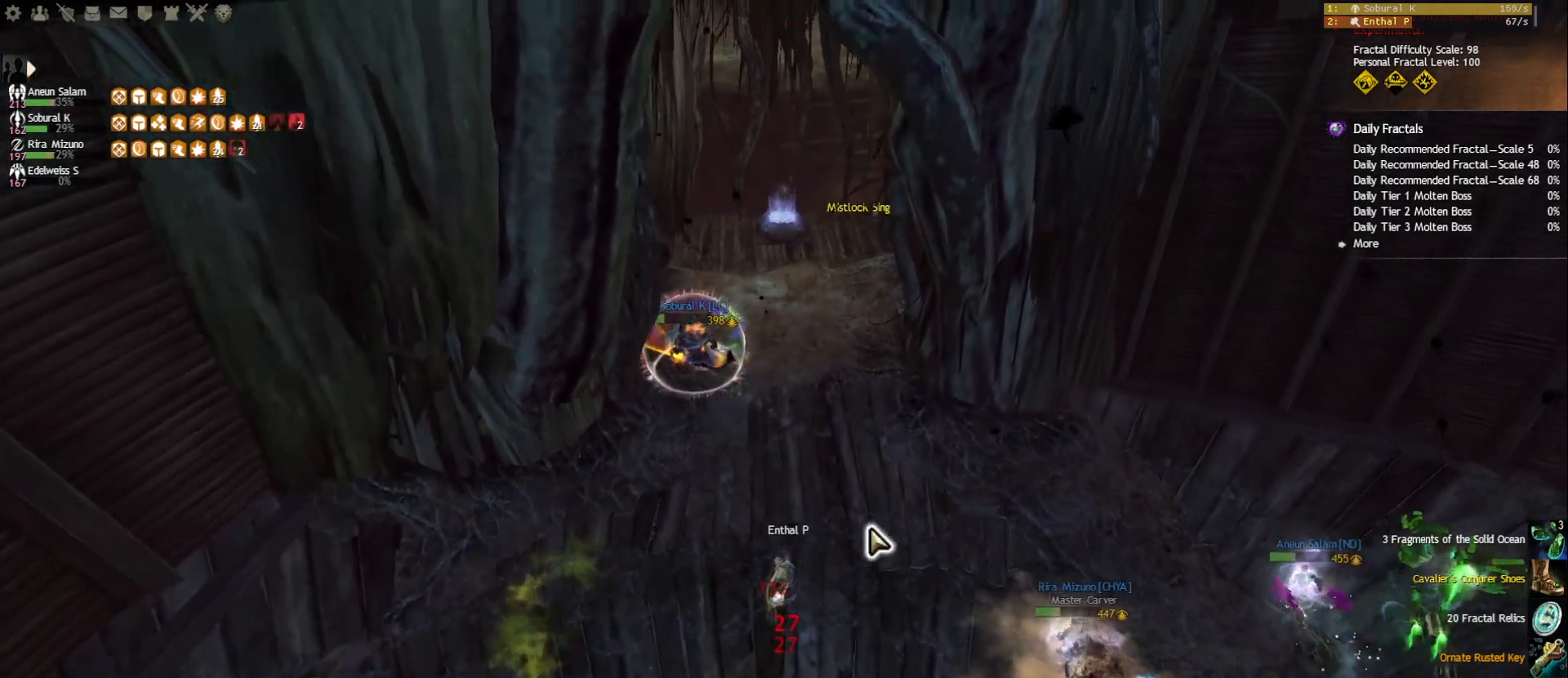
{"keys": ["w"], "mouse": [], "events": [[117, "mouse_right", "down"], [183, "d", "up"], [250, "mouse_right", "up"]]}
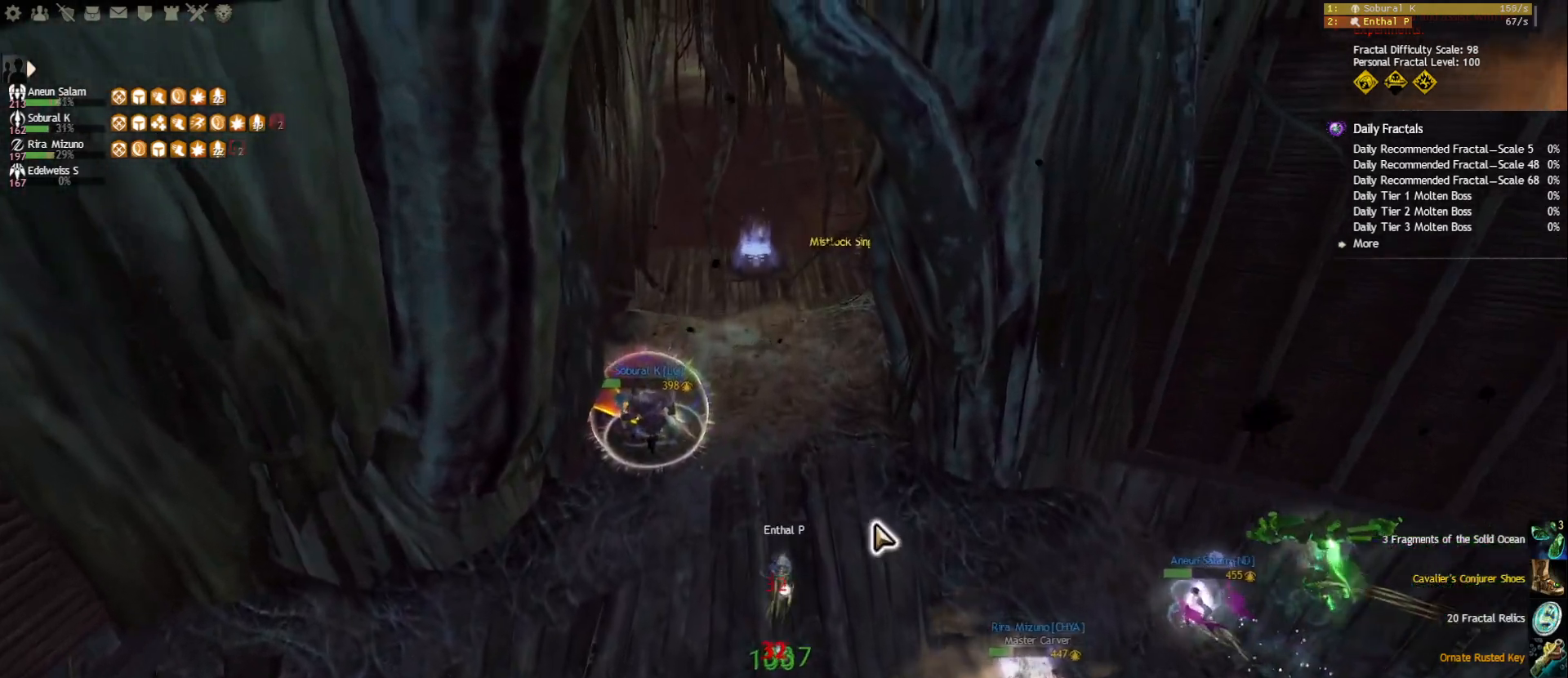
{"keys": ["w"], "mouse": [], "events": [[200, "mouse_right", "down"], [350, "mouse_right", "up"]]}
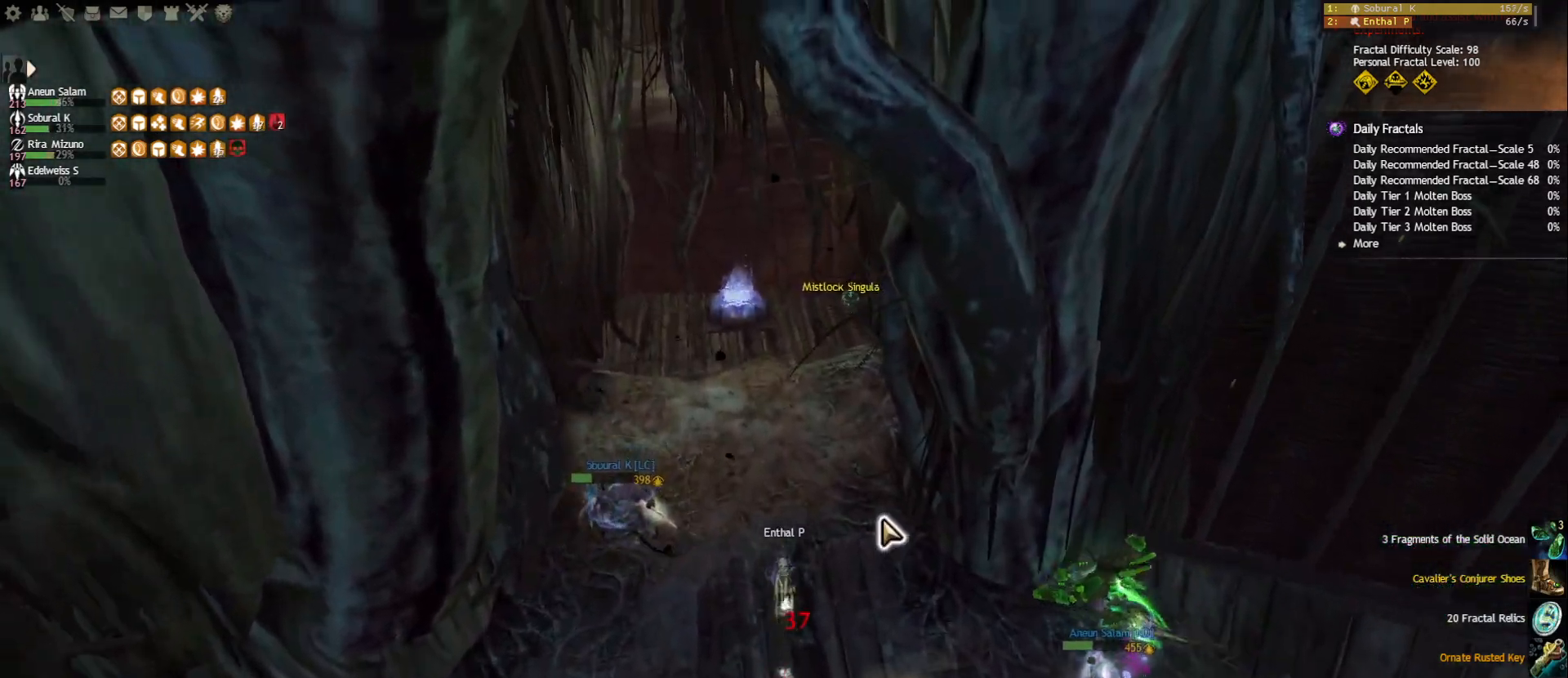
{"keys": ["w"], "mouse": [], "events": [[50, "d", "down"], [217, "d", "up"]]}
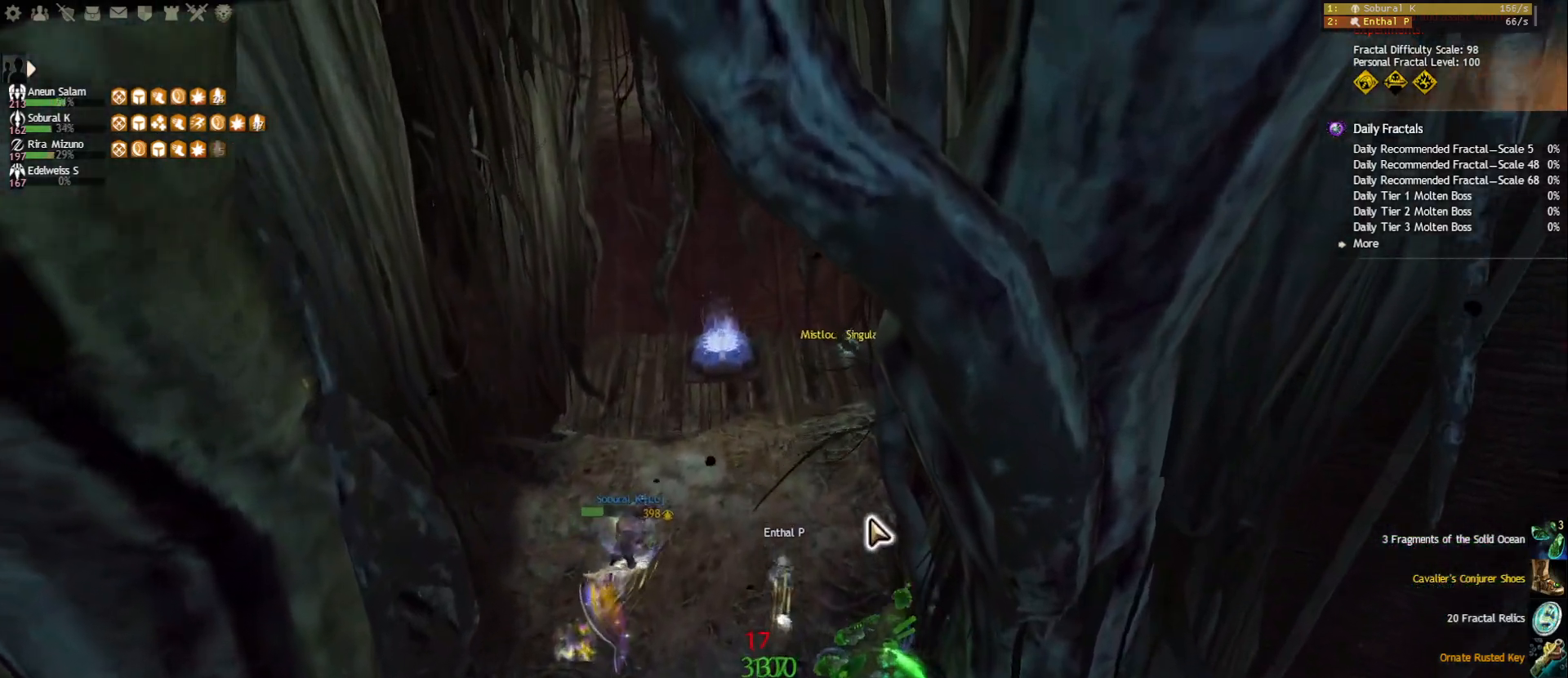
{"keys": ["w"], "mouse": [], "events": [[83, "mouse_right", "down"], [200, "mouse_right", "up"]]}
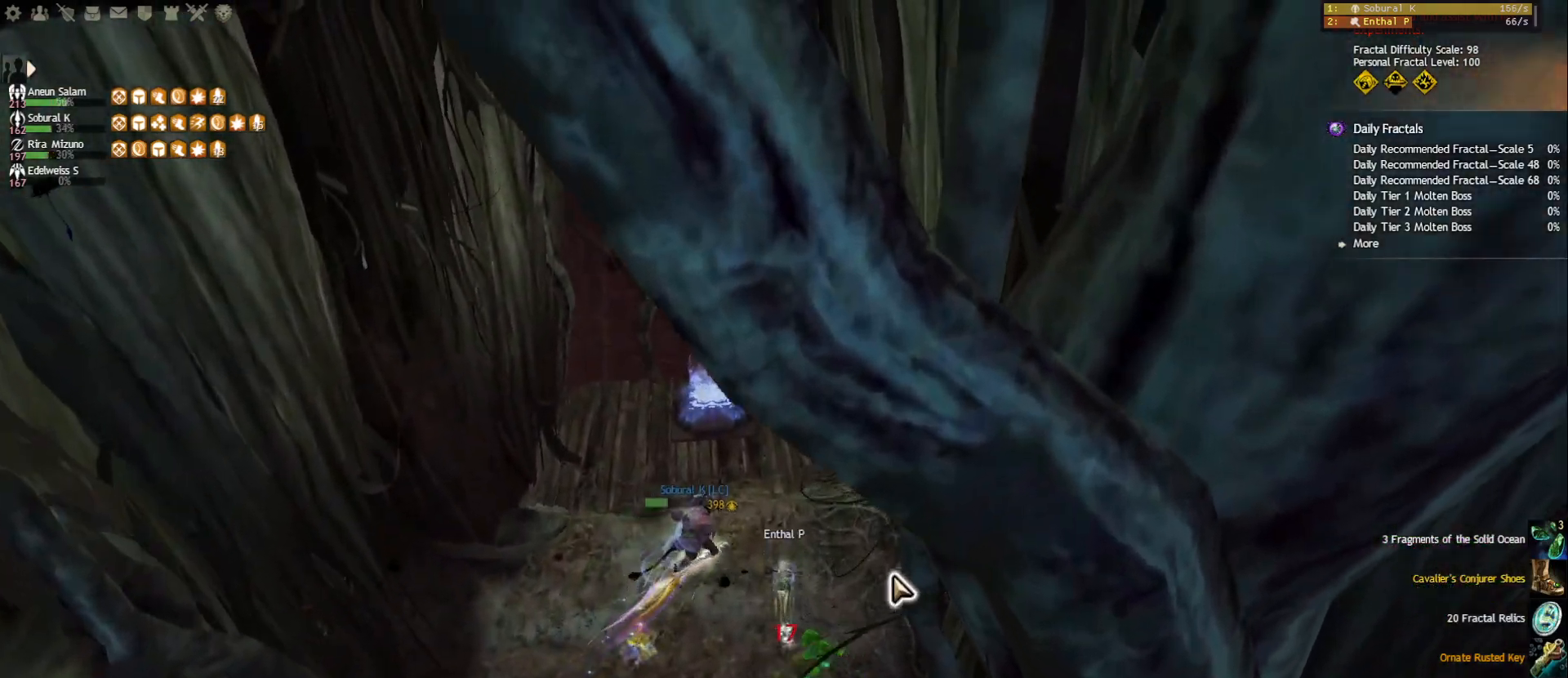
{"keys": ["w"], "mouse": [], "events": [[50, "mouse_wheel", "down"], [367, "mouse_wheel", "up"]]}
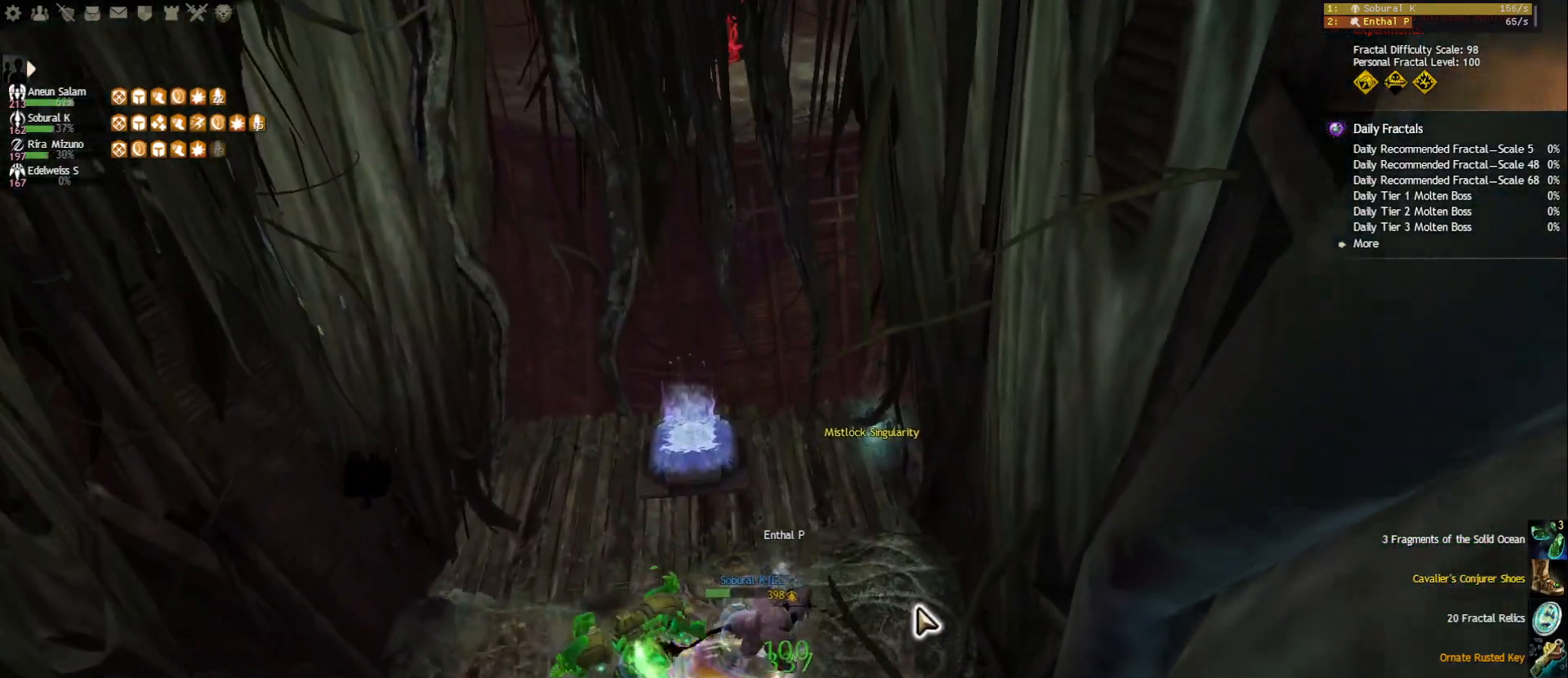
{"keys": [], "mouse": [], "events": [[217, "d", "down"], [400, "d", "up"], [483, "w", "up"]]}
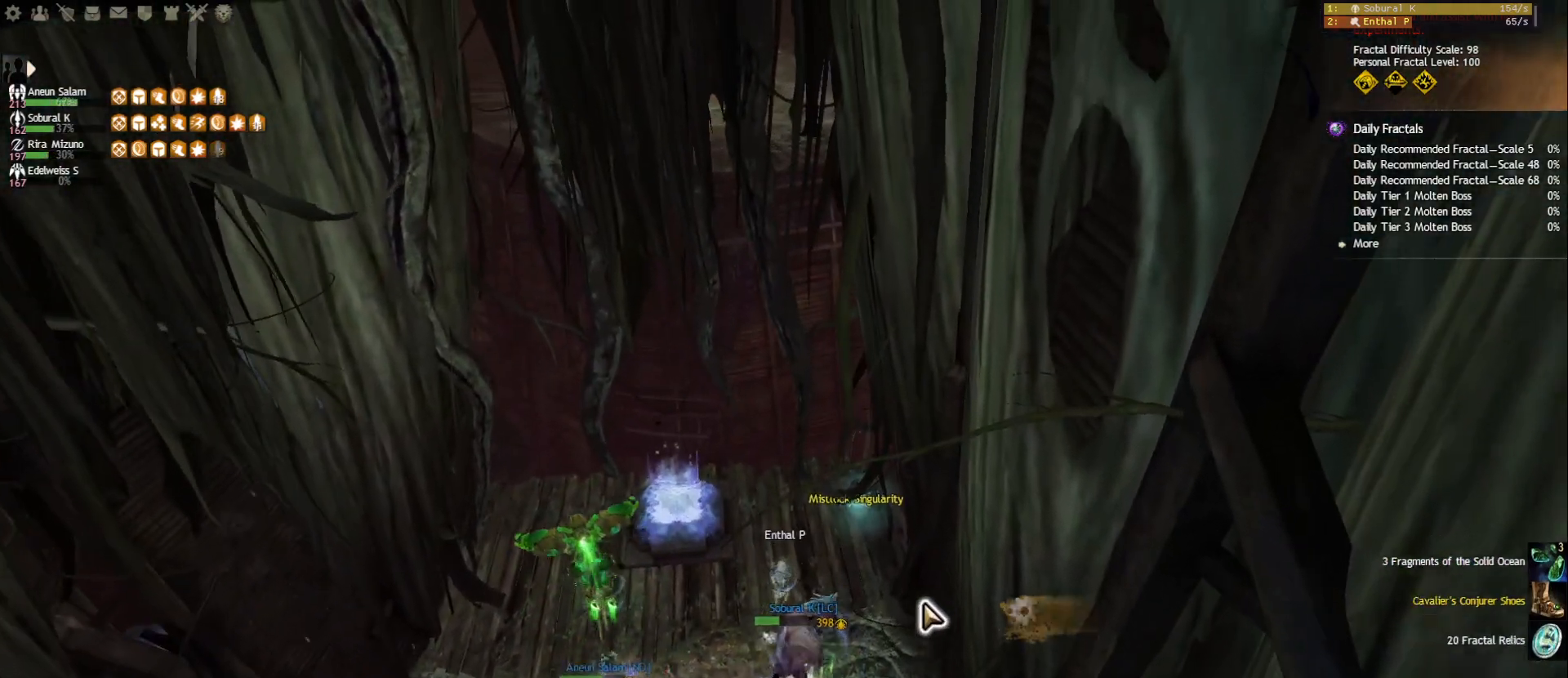
{"keys": [], "mouse": [], "events": []}
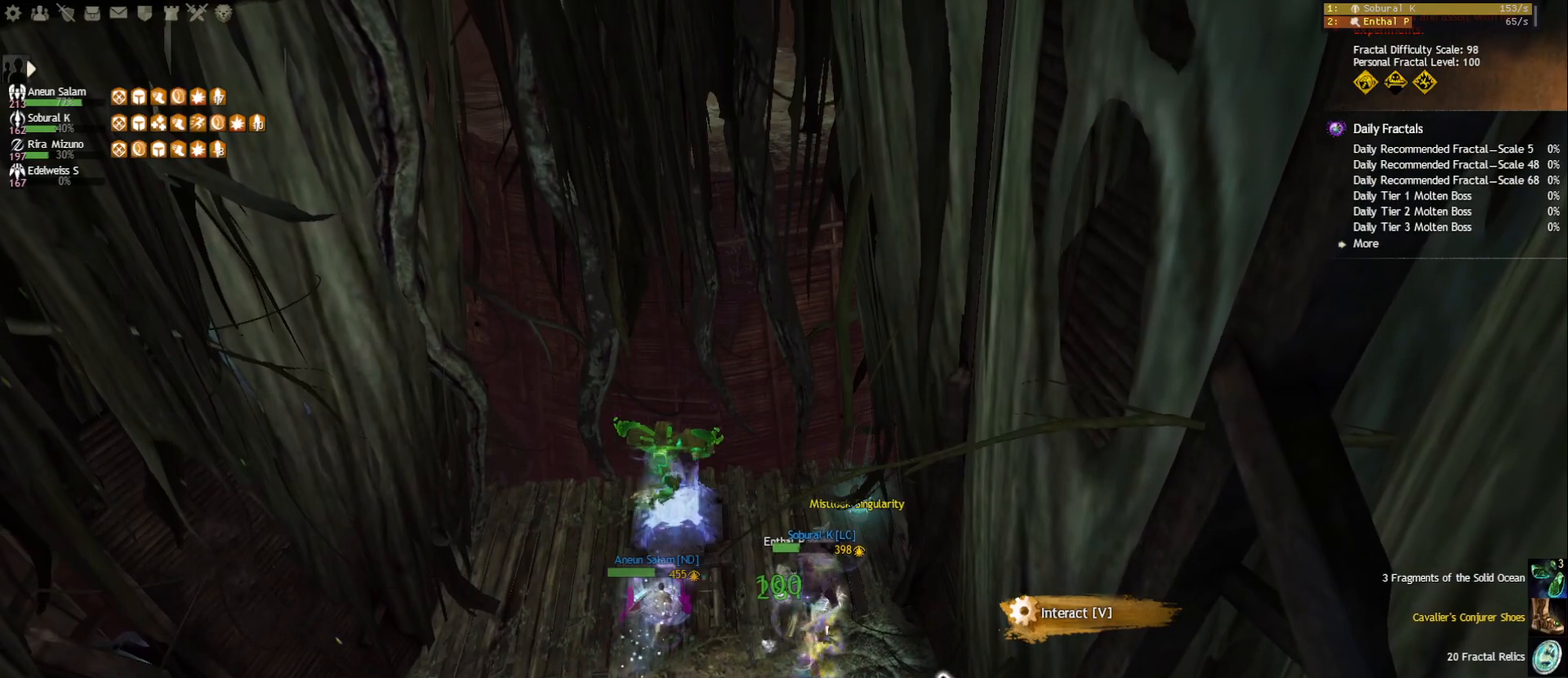
{"keys": [], "mouse": [], "events": []}
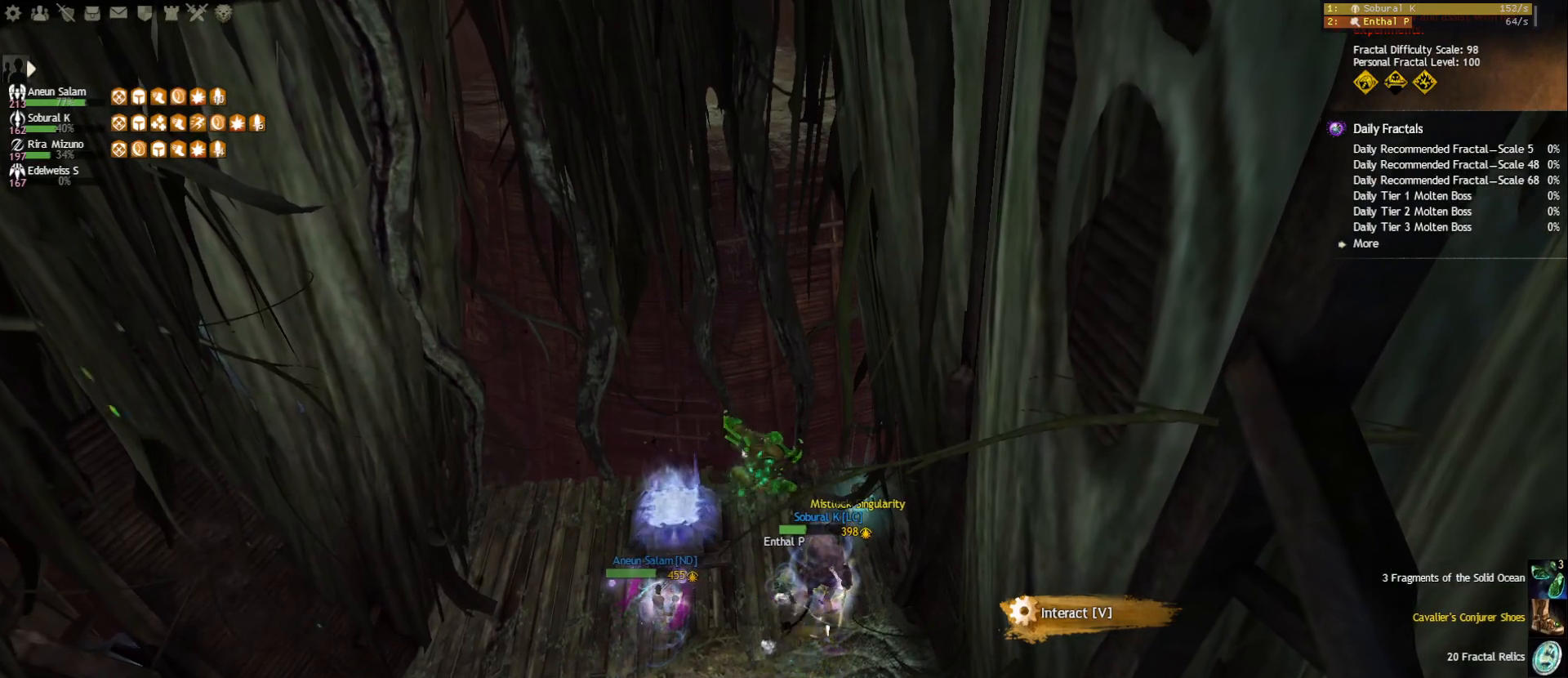
{"keys": [], "mouse": [], "events": [[233, "mouse_right", "down"], [300, "mouse_right", "up"]]}
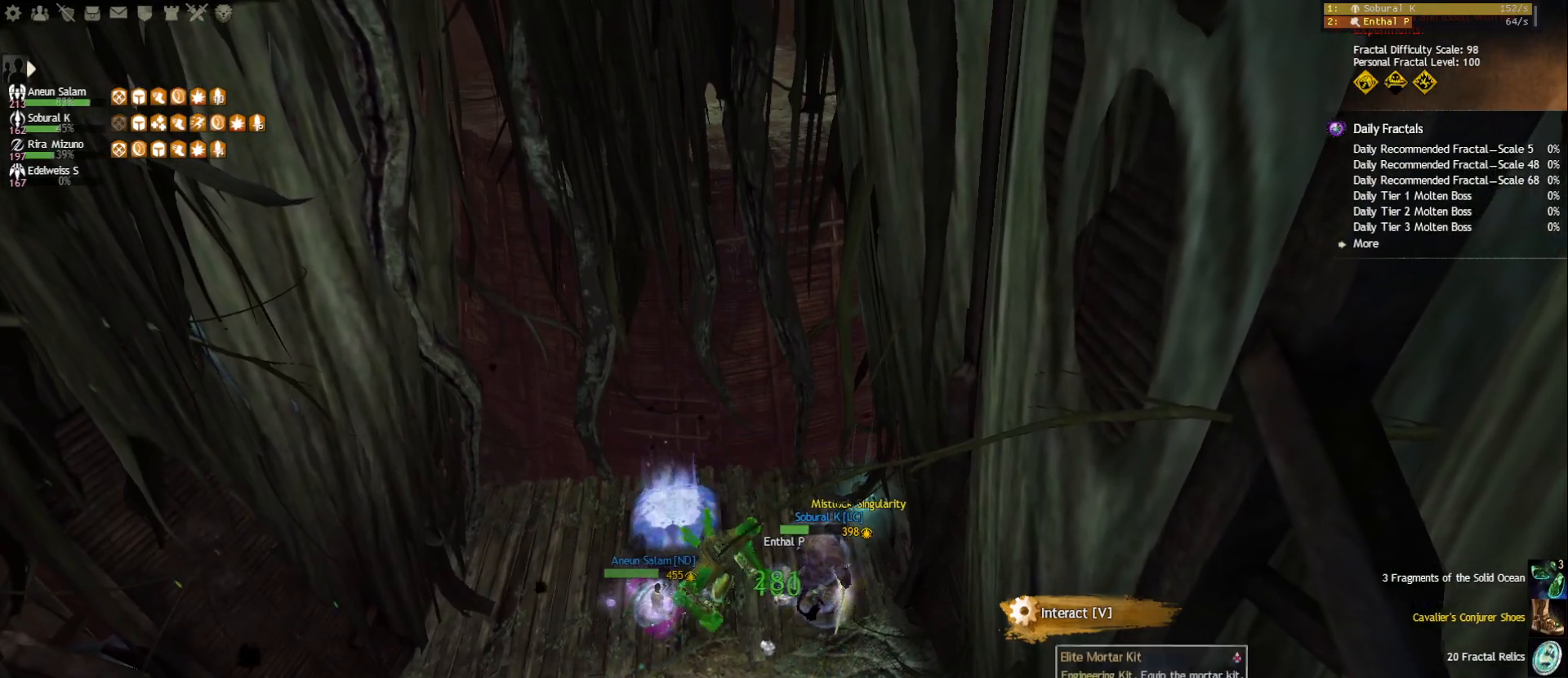
{"keys": [], "mouse": [], "events": [[333, "mouse_left", "down"], [400, "mouse_left", "up"]]}
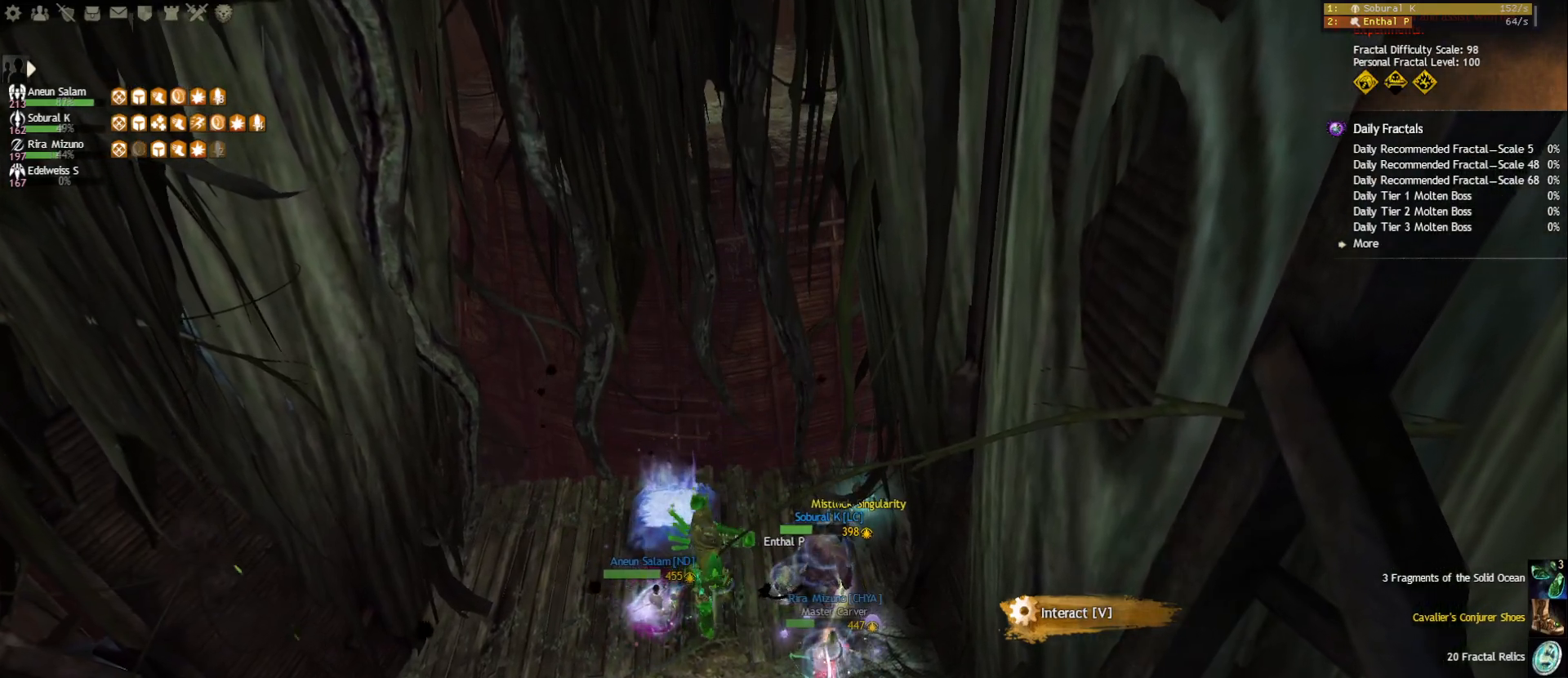
{"keys": [], "mouse": [], "events": [[417, "mouse_right", "down"], [483, "mouse_right", "up"]]}
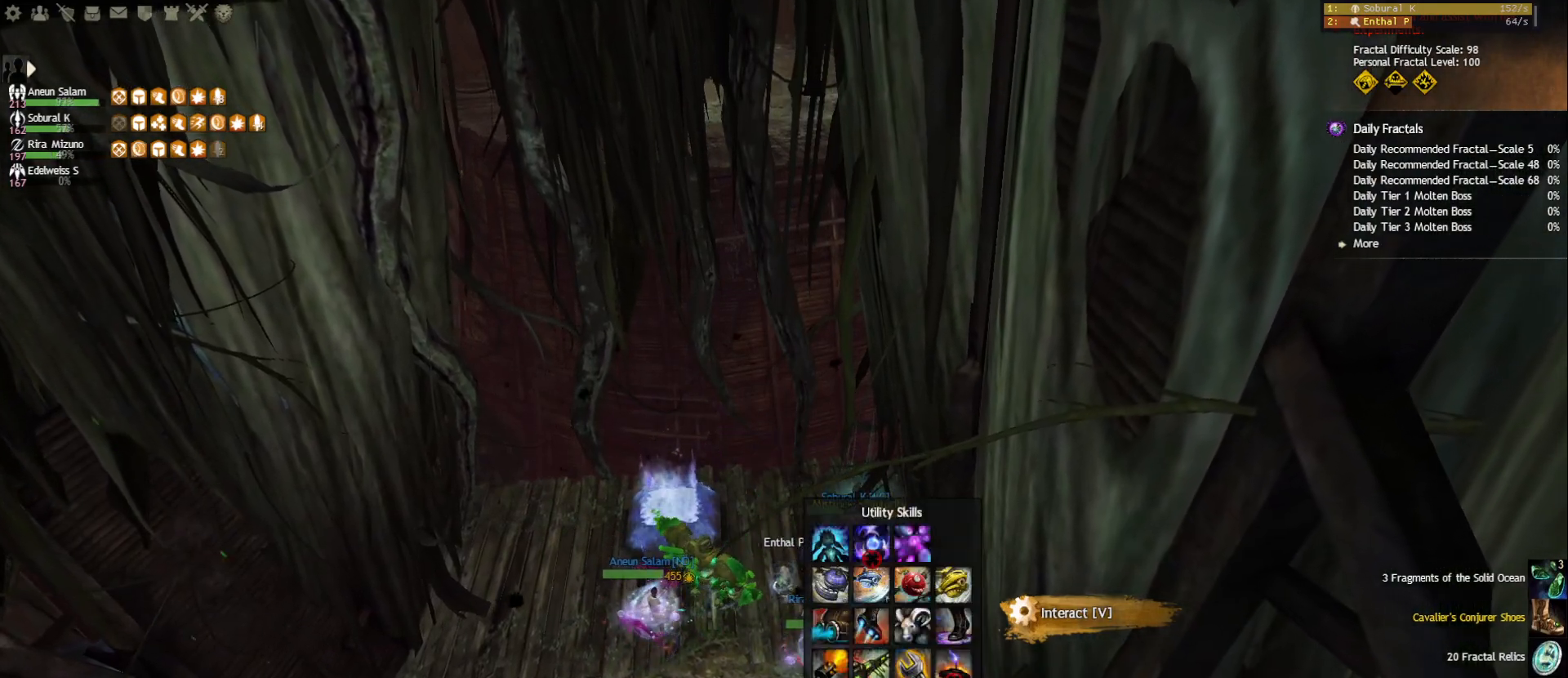
{"keys": [], "mouse": [], "events": []}
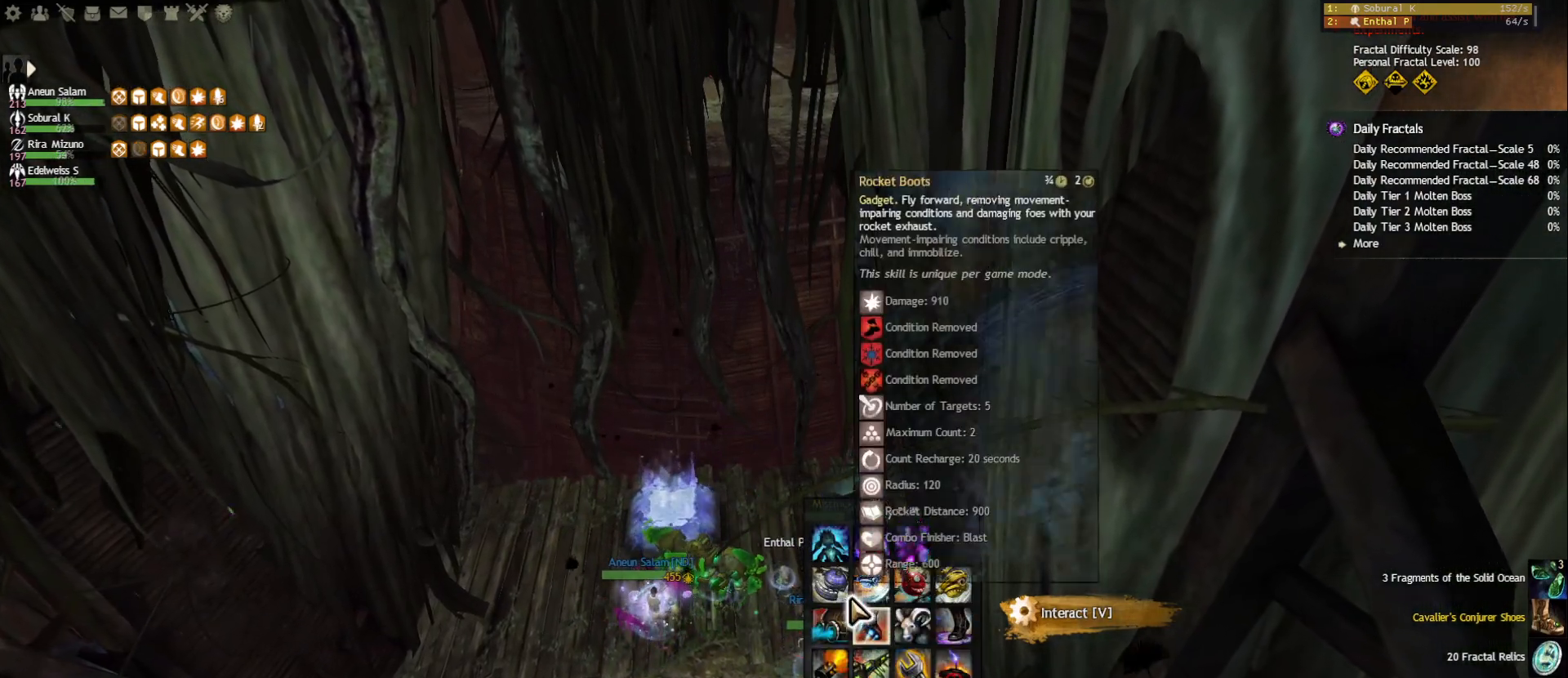
{"keys": [], "mouse": [], "events": [[283, "mouse_left", "down"], [350, "mouse_left", "up"]]}
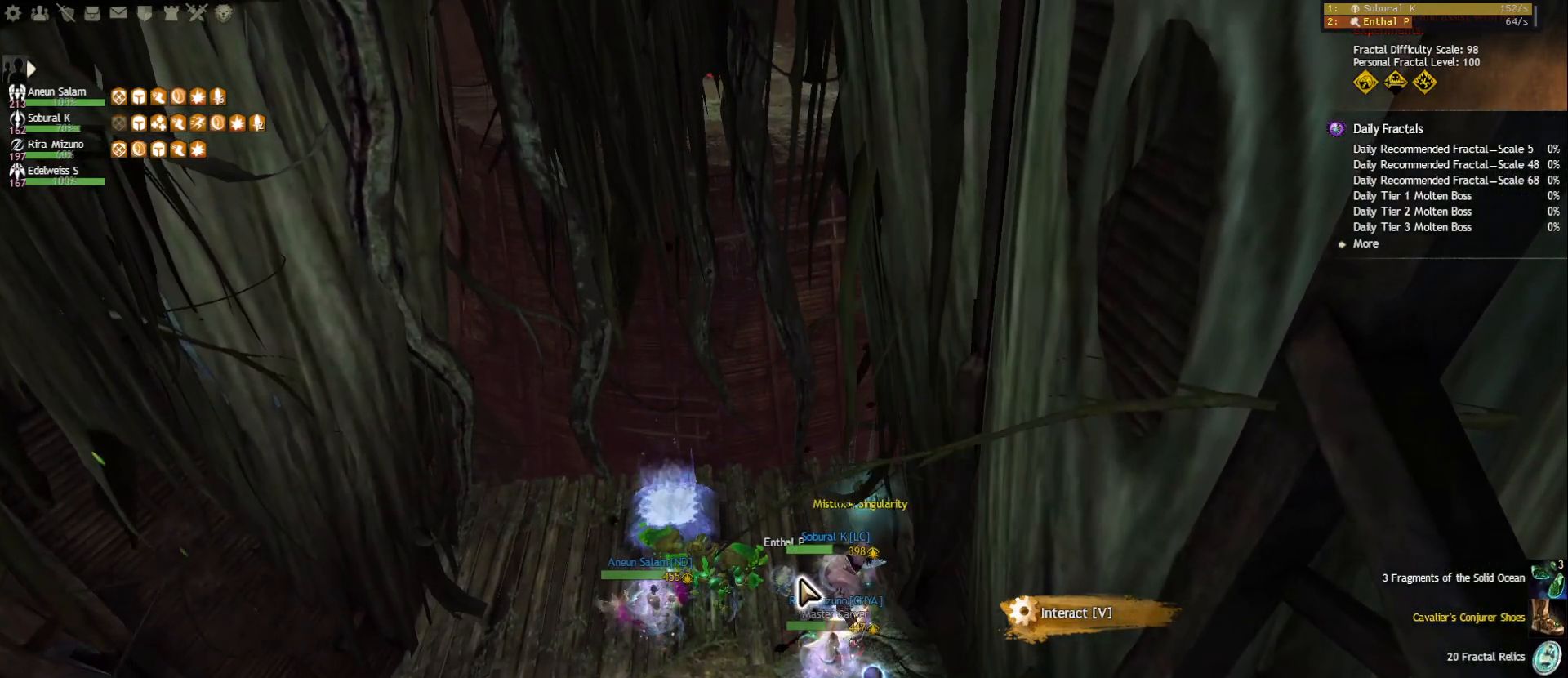
{"keys": [], "mouse": ["wheel"], "events": [[50, "mouse_right", "down"], [133, "mouse_right", "up"], [450, "mouse_wheel", "down"]]}
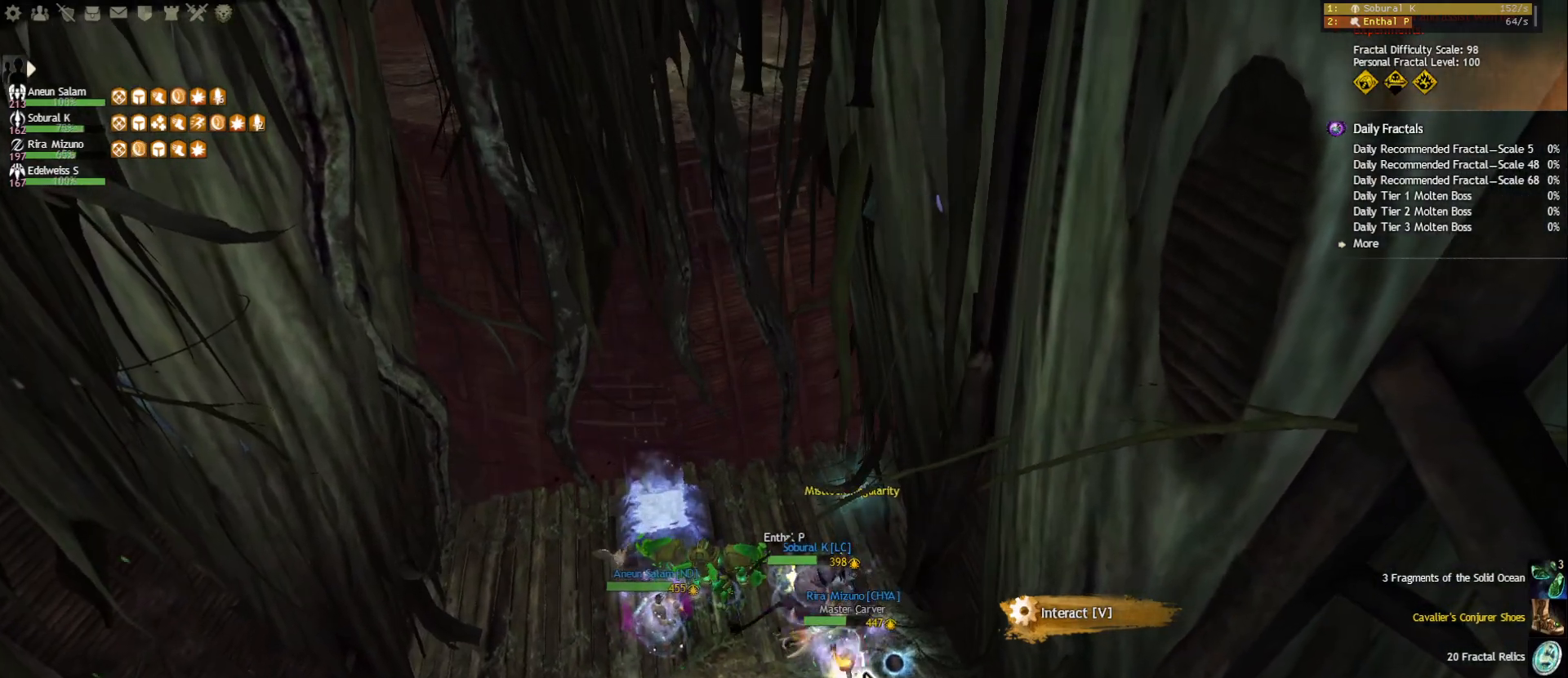
{"keys": [], "mouse": [], "events": [[367, "mouse_wheel", "up"]]}
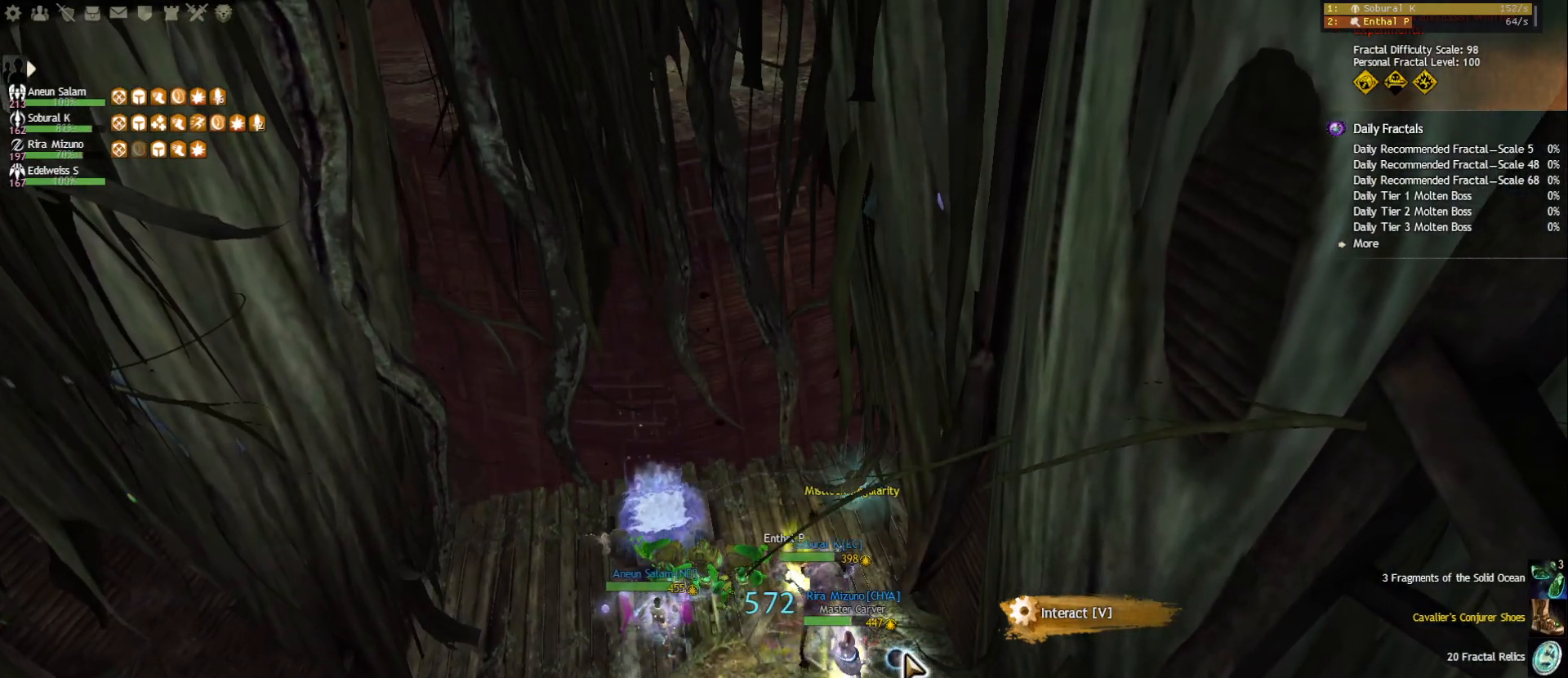
{"keys": [], "mouse": [], "events": [[67, "mouse_wheel", "down"], [83, "mouse_wheel", "up"], [150, "mouse_wheel", "down"], [167, "mouse_wheel", "up"]]}
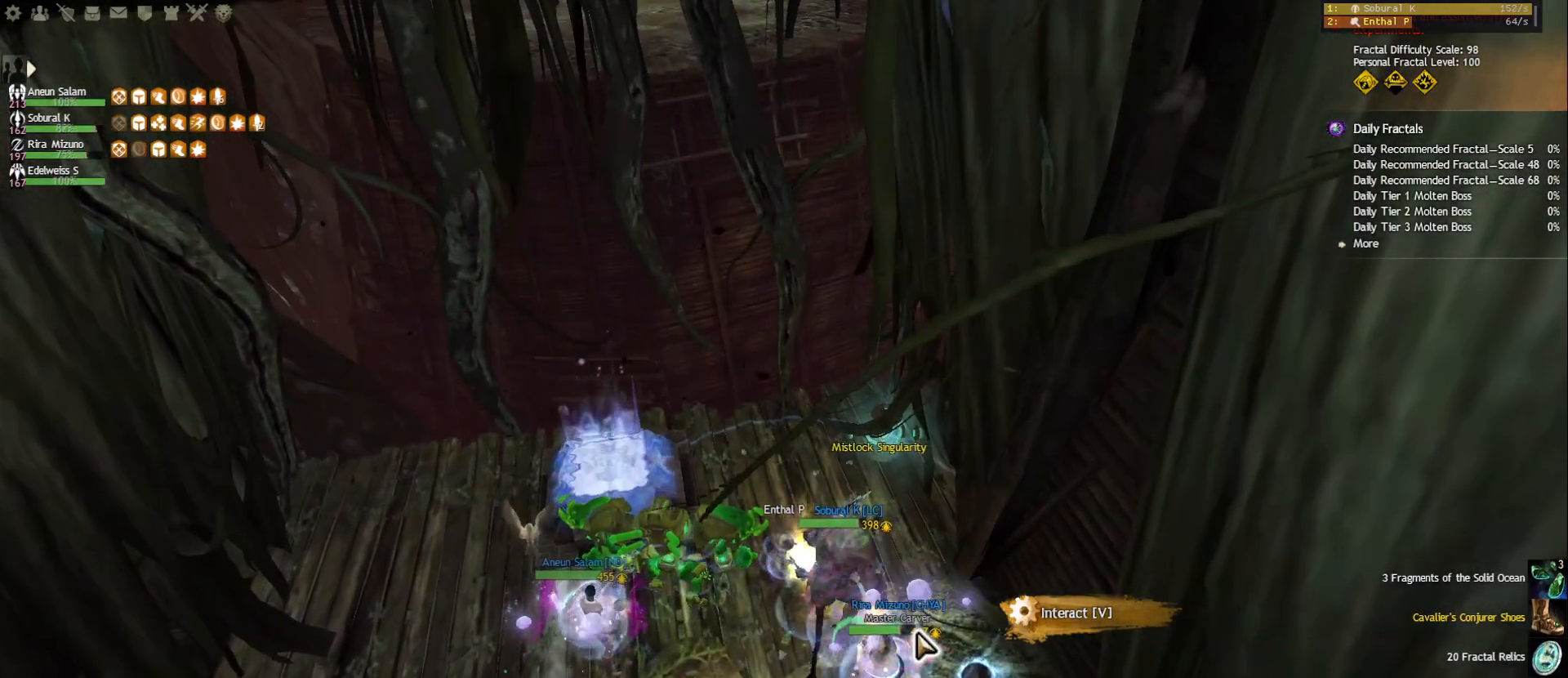
{"keys": [], "mouse": [], "events": []}
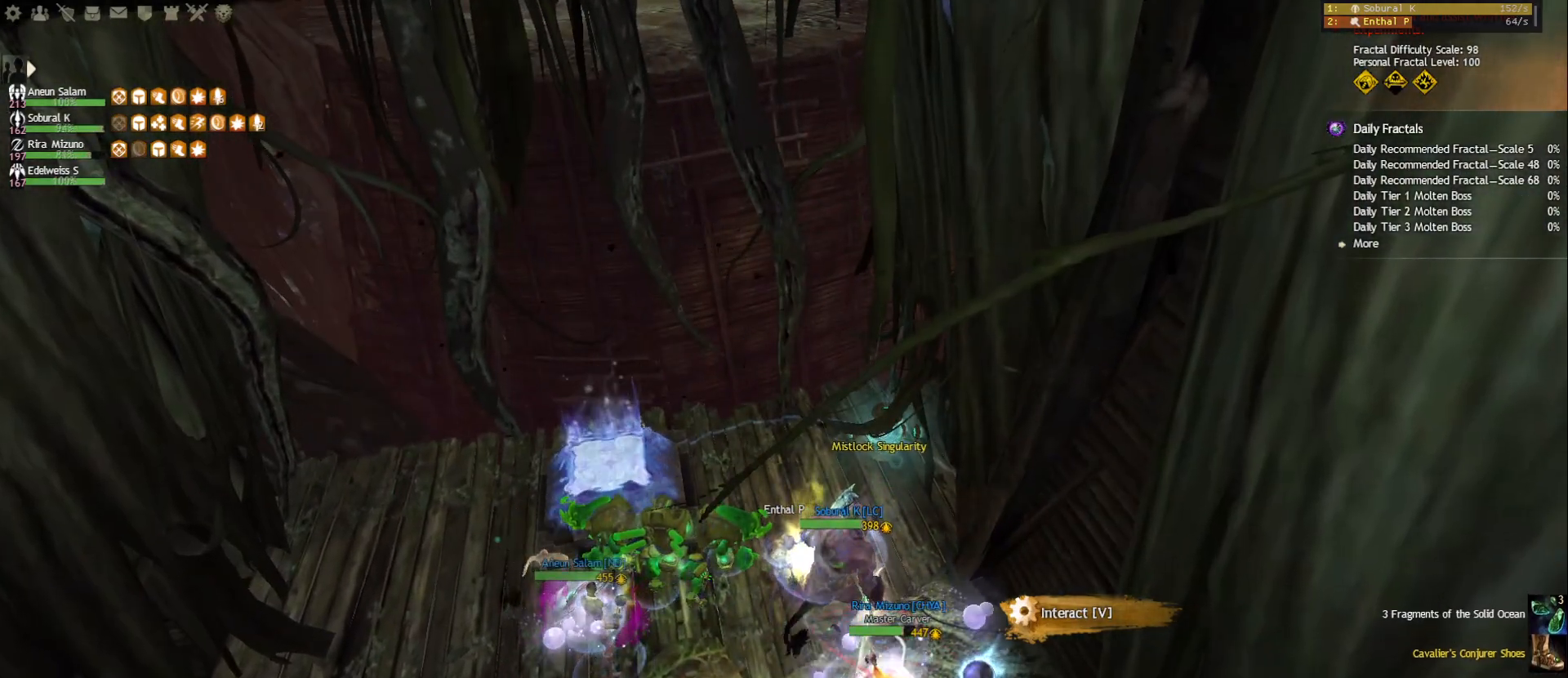
{"keys": [], "mouse": [], "events": []}
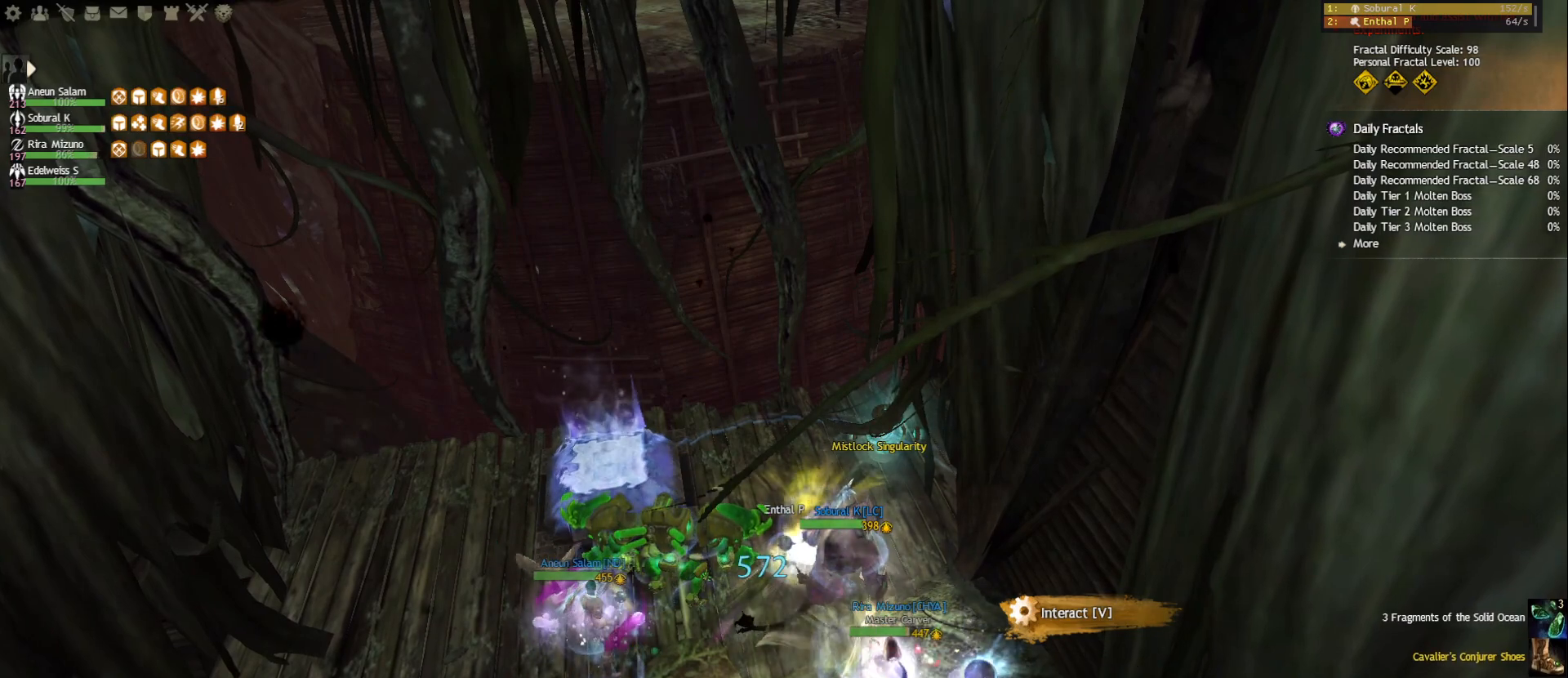
{"keys": [], "mouse": [], "events": []}
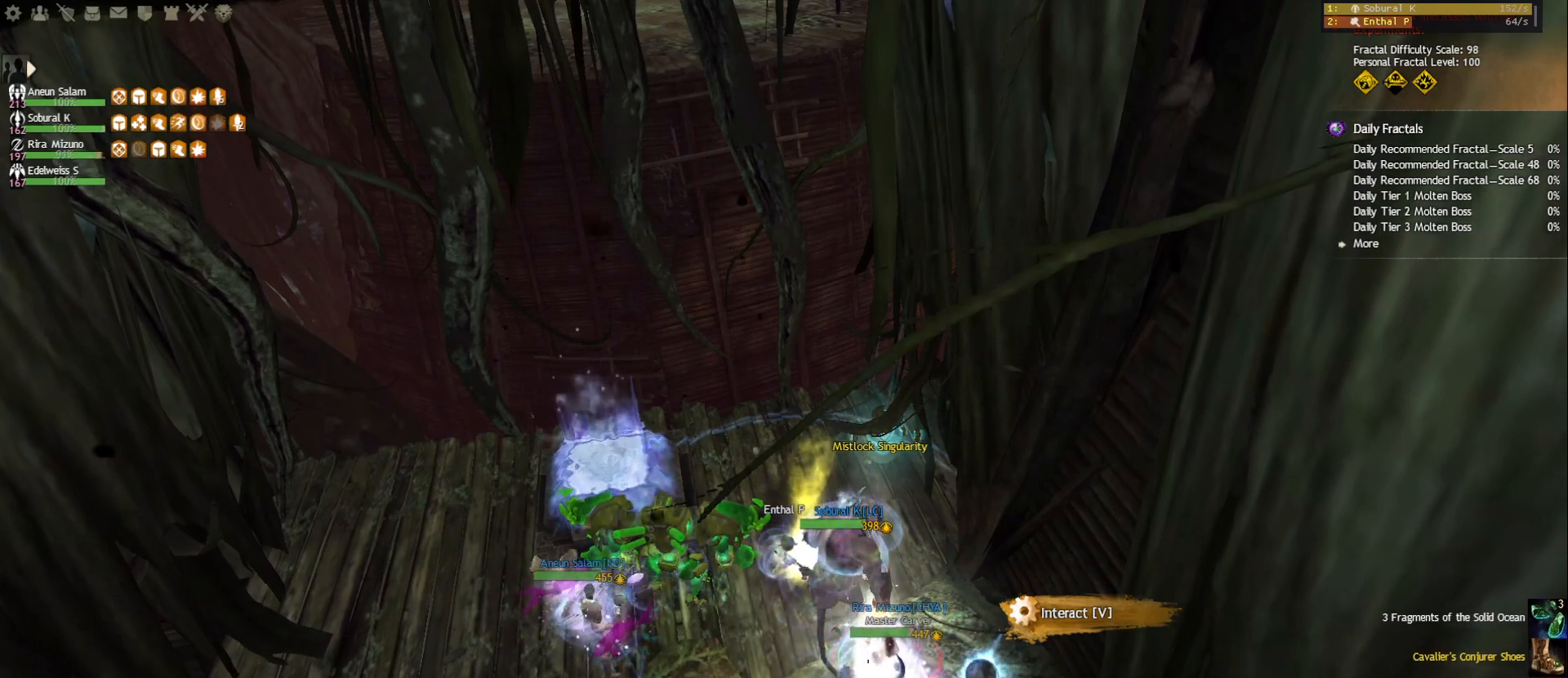
{"keys": [], "mouse": [], "events": [[117, "f2", "down"], [200, "f2", "up"]]}